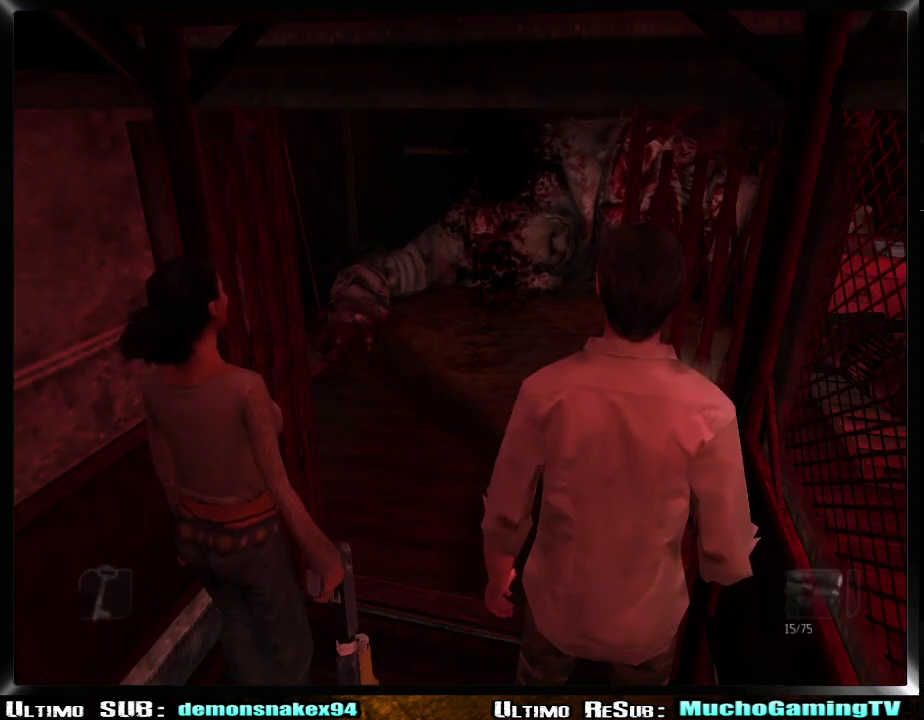
Gameplay with a controller (PlayStation layout); each line is a JSON object with the inputs held at the frame after it. "events" lists button and stick changes between this image and that frame as [ms after this image, input, new state], when the widget could be followed in between. Not read: L2 R1 R2.
{"buttons": [], "left_stick": "up-right", "right_stick": "center"}
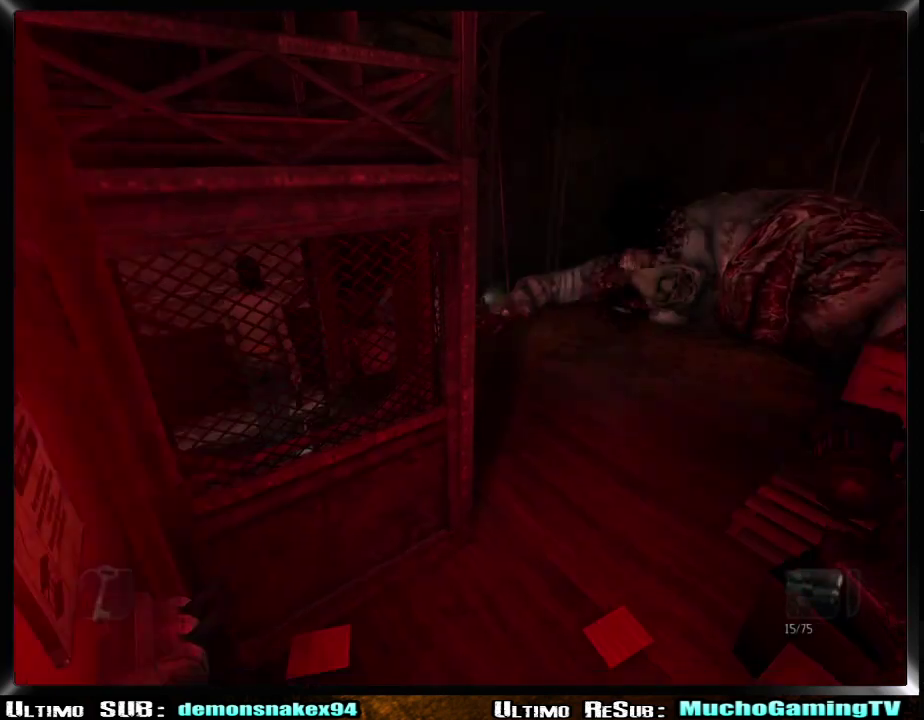
{"buttons": [], "left_stick": "down-left", "right_stick": "center", "events": [[33, "left_stick", "left"], [234, "left_stick", "down-right"], [334, "left_stick", "down"], [400, "left_stick", "down-left"]]}
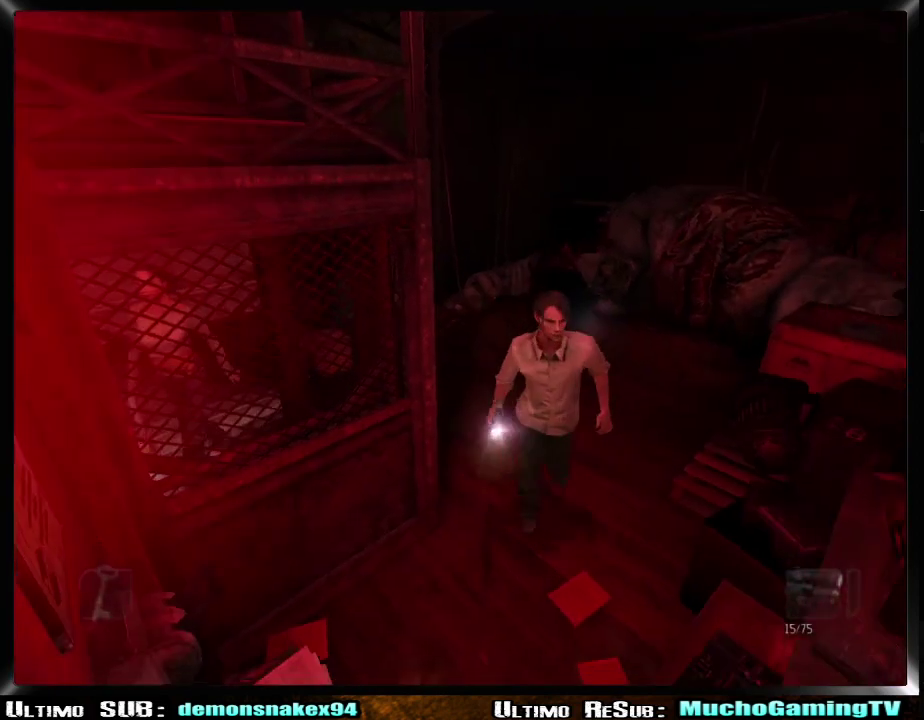
{"buttons": [], "left_stick": "down-left", "right_stick": "center", "events": [[367, "CROSS", "down"], [467, "CROSS", "up"]]}
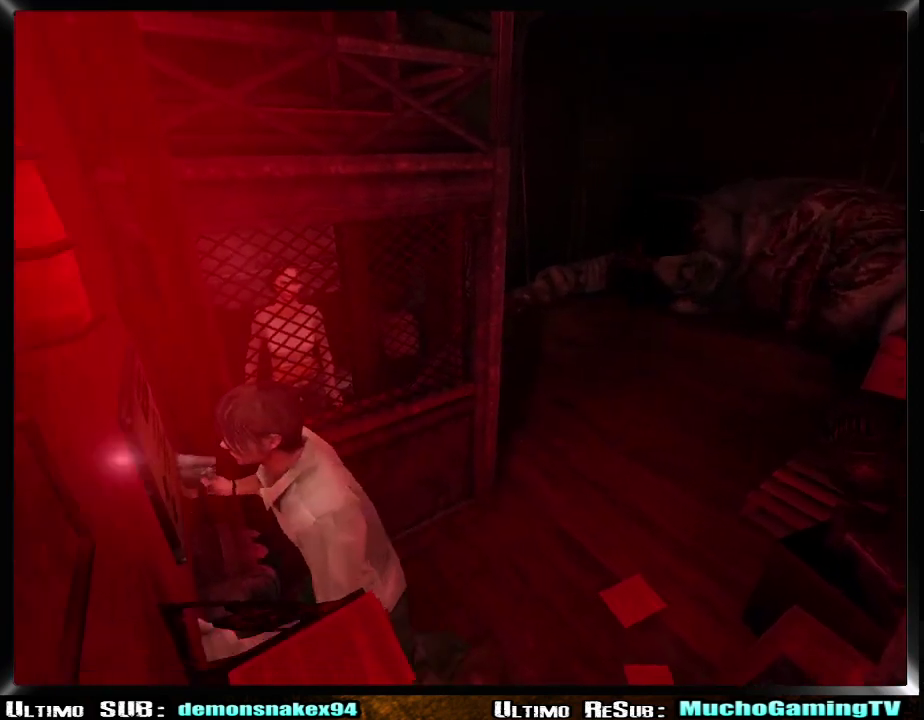
{"buttons": [], "left_stick": "center", "right_stick": "center", "events": [[17, "CROSS", "down"], [100, "CROSS", "up"], [150, "CROSS", "down"], [234, "left_stick", "center"], [267, "CROSS", "up"]]}
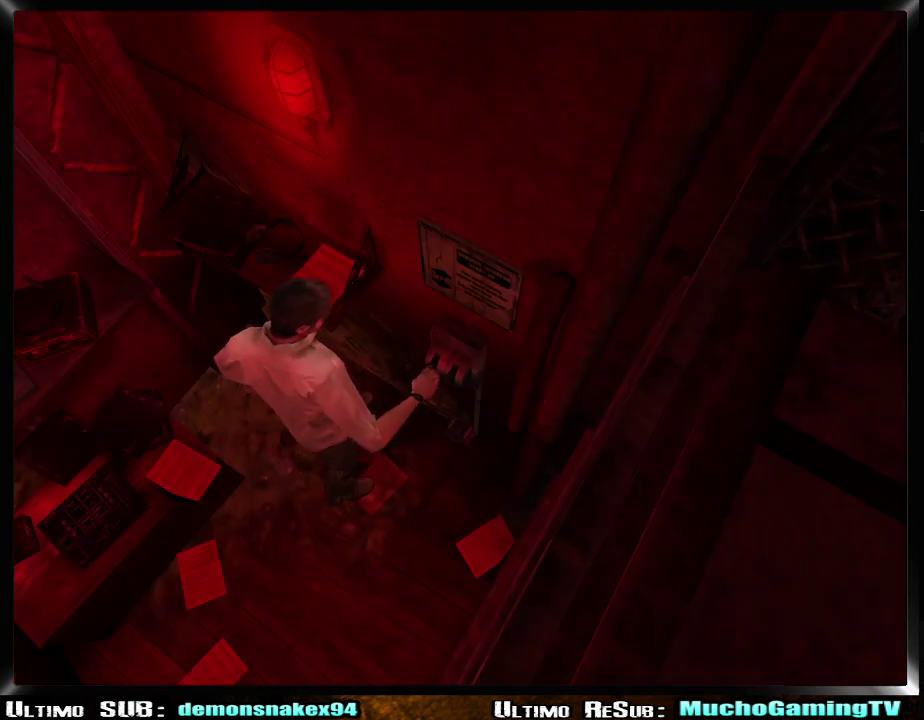
{"buttons": [], "left_stick": "center", "right_stick": "center", "events": []}
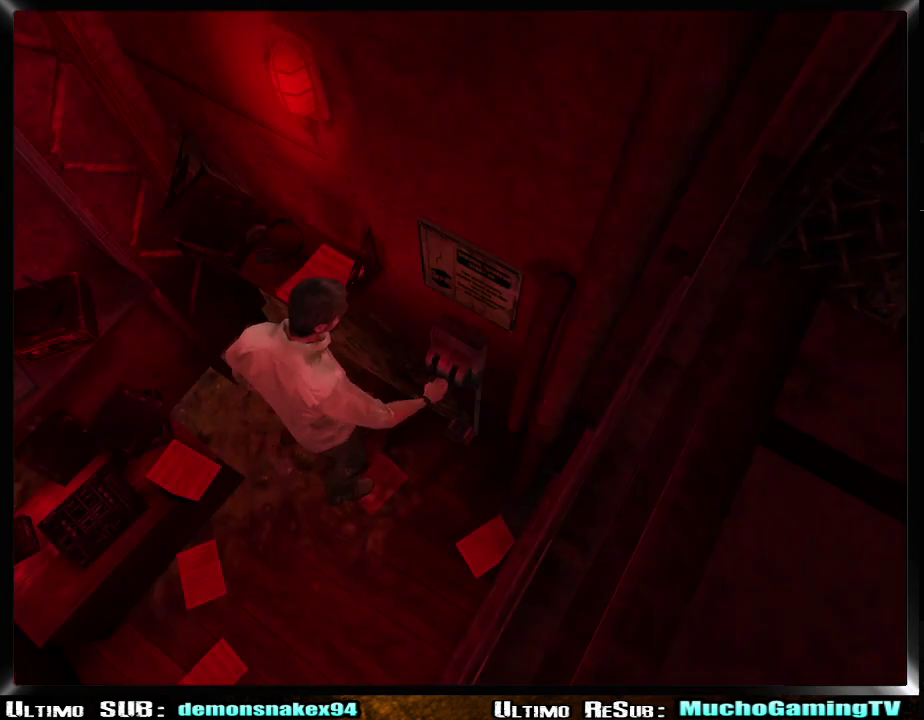
{"buttons": [], "left_stick": "center", "right_stick": "center", "events": []}
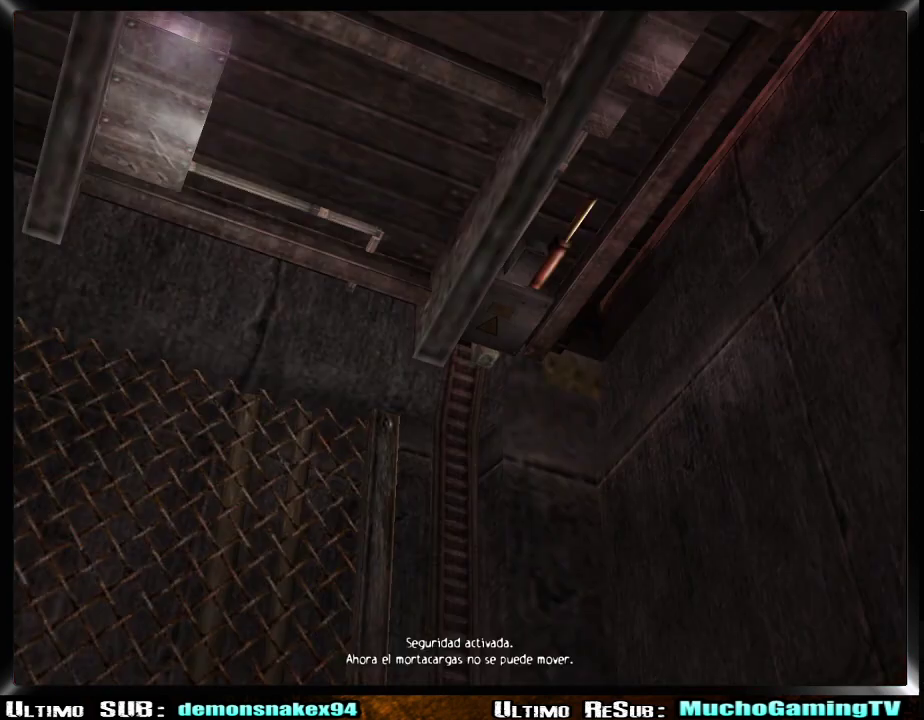
{"buttons": [], "left_stick": "center", "right_stick": "center", "events": []}
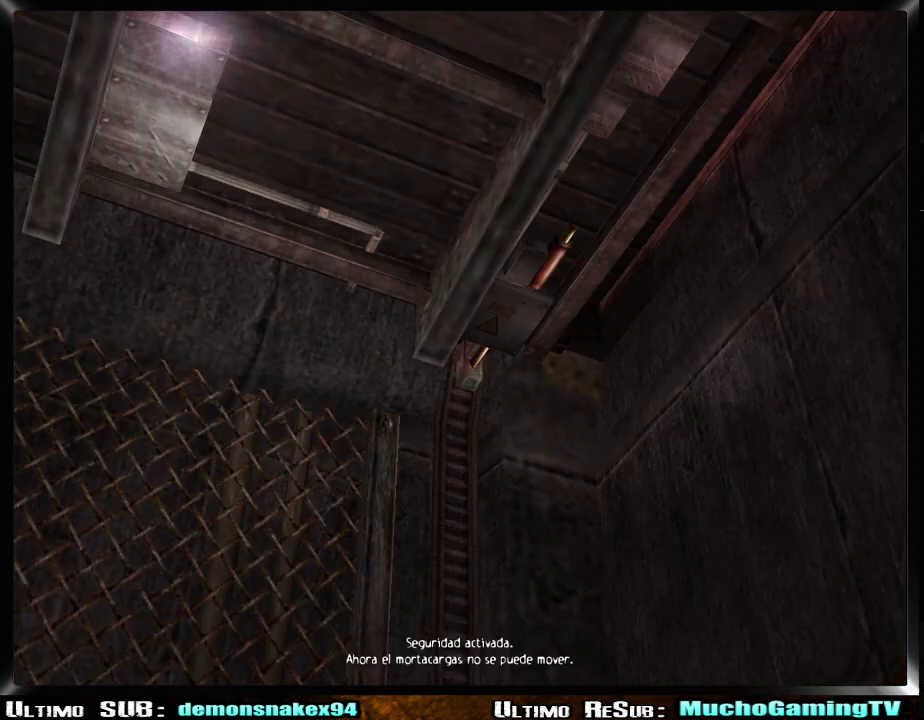
{"buttons": [], "left_stick": "center", "right_stick": "center", "events": []}
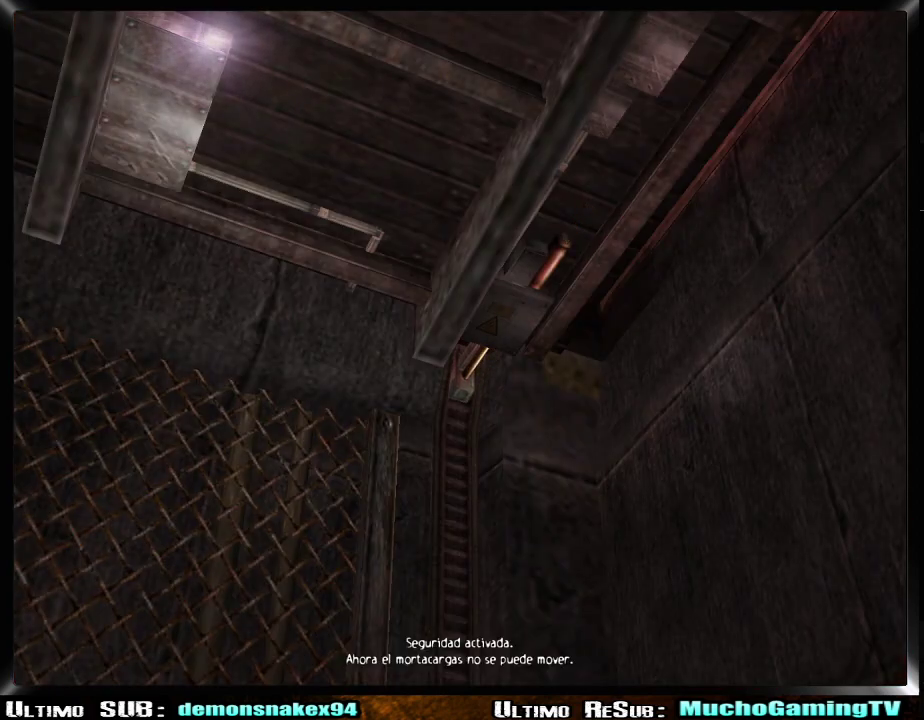
{"buttons": [], "left_stick": "center", "right_stick": "center", "events": []}
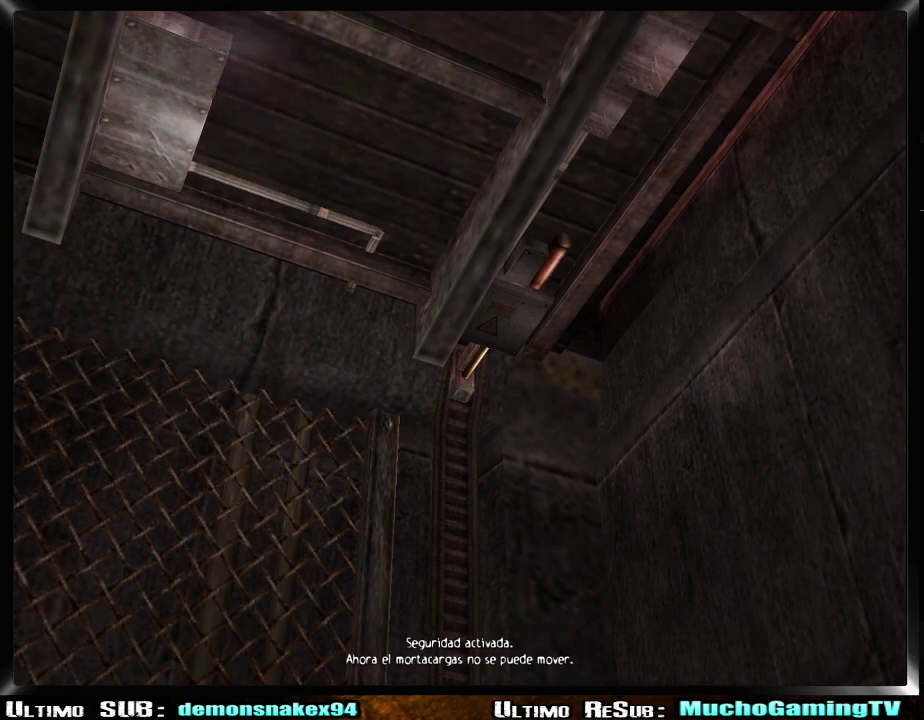
{"buttons": [], "left_stick": "center", "right_stick": "center", "events": []}
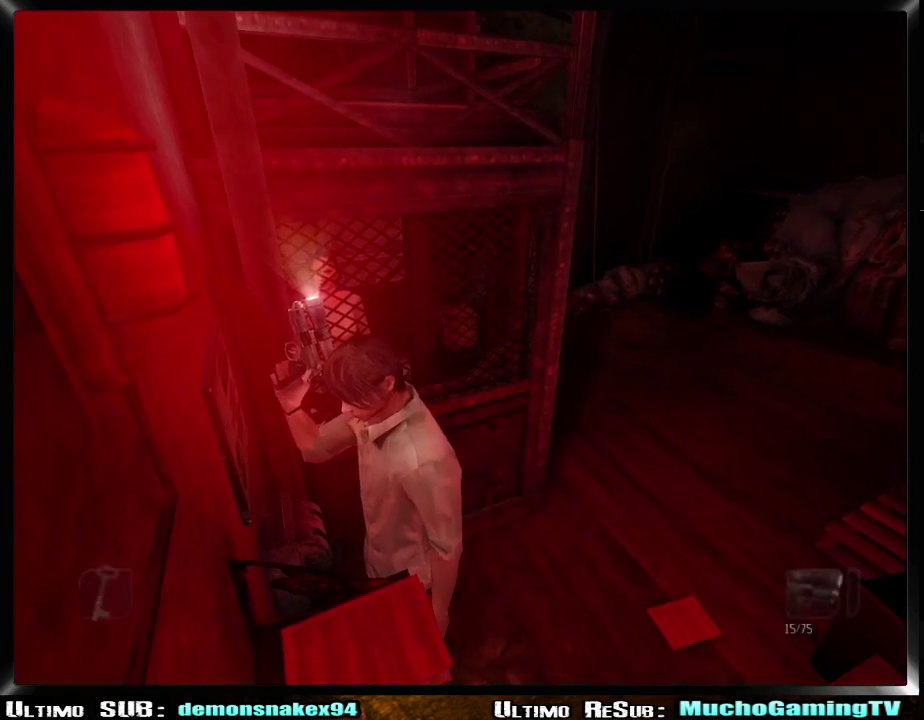
{"buttons": [], "left_stick": "up", "right_stick": "center"}